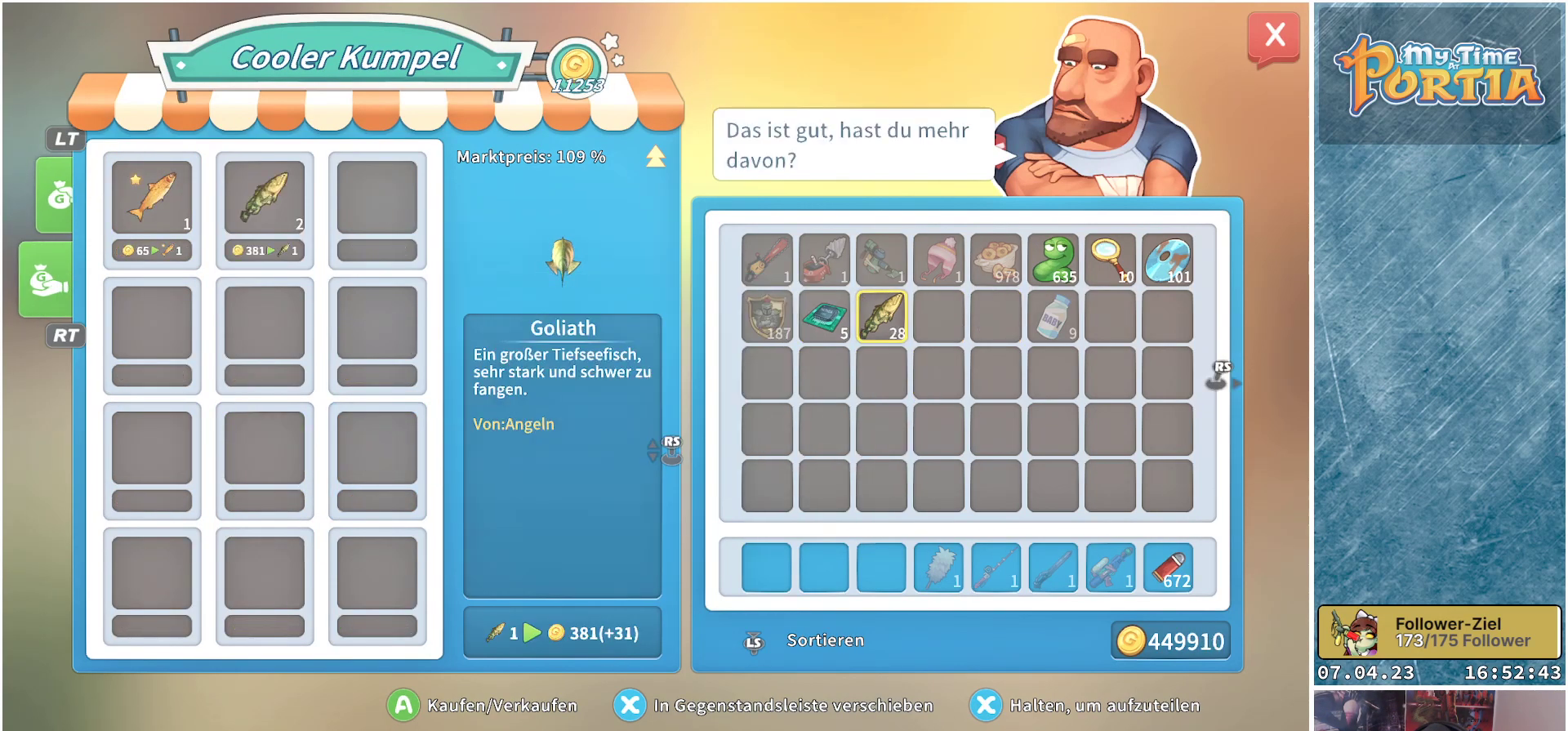
Gameplay with a controller (Xbox layout); each line is a JSON object with the inputs held at the frame after it. "events" lists button and stick changes between this image and that frame as [ms after this image, input, new state], when the widget could be followed in between. Not read: R3.
{"buttons": [], "left_stick": "center", "right_stick": "center", "events": []}
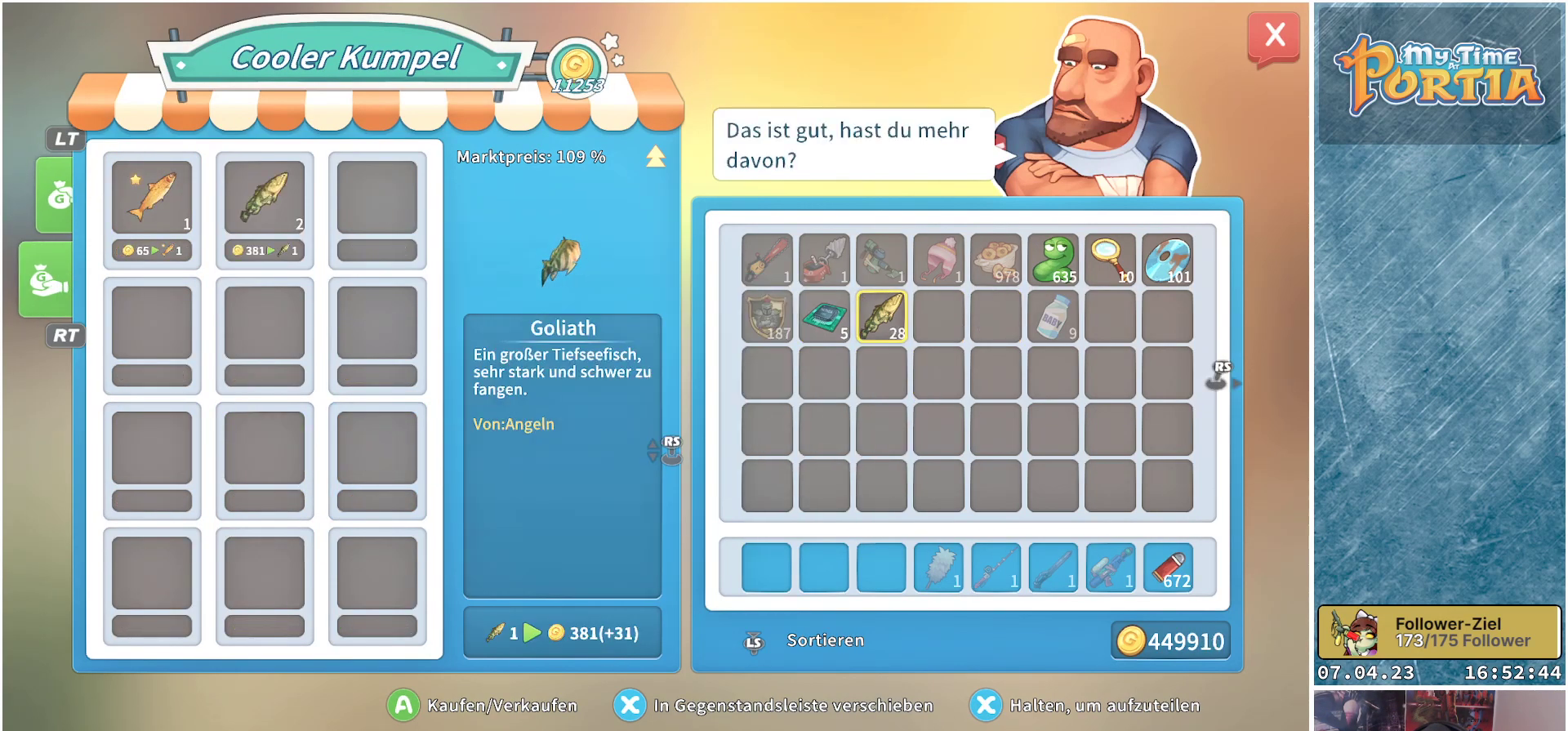
{"buttons": ["A"], "left_stick": "center", "right_stick": "center", "events": [[417, "A", "down"]]}
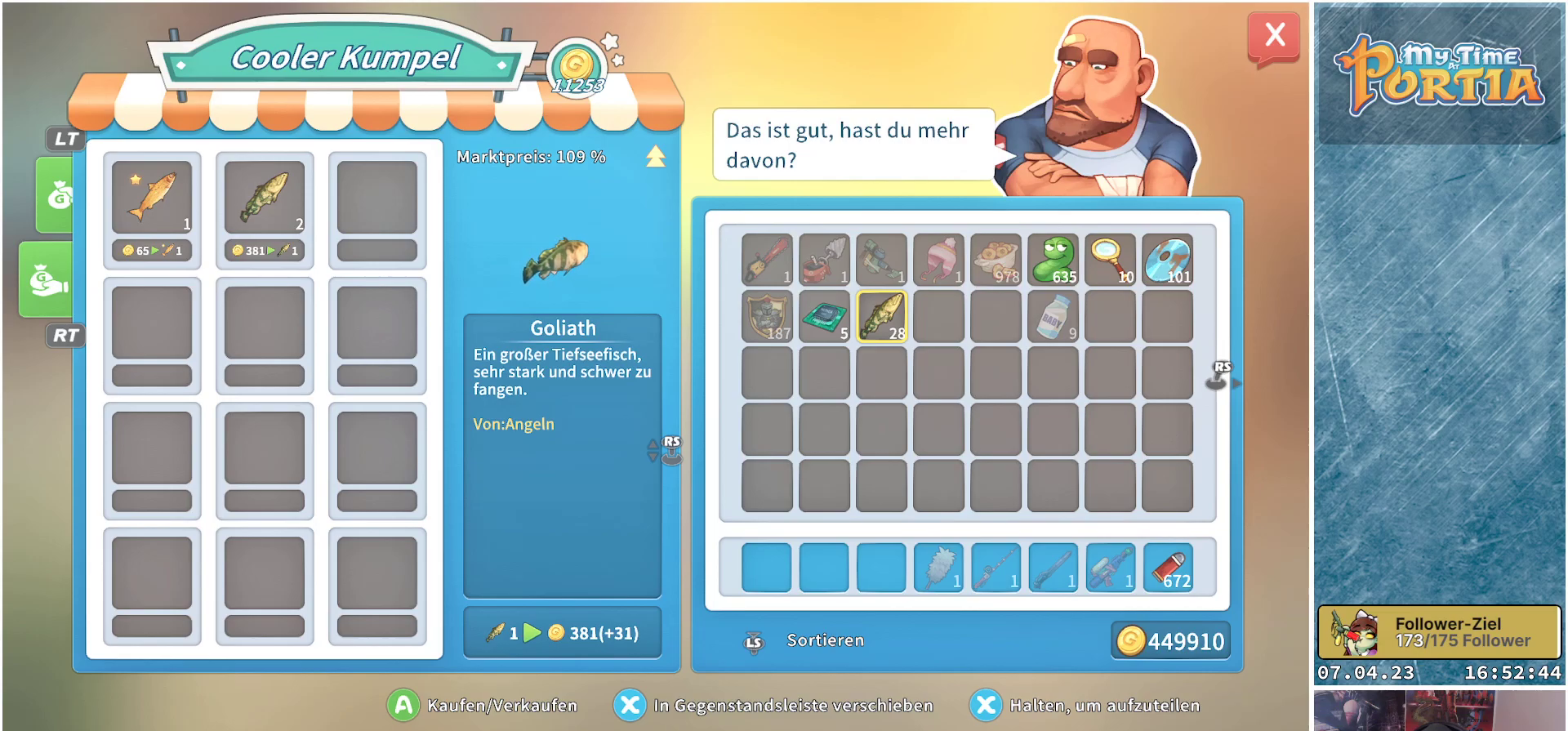
{"buttons": [], "left_stick": "center", "right_stick": "center", "events": [[33, "A", "up"], [233, "left_stick", "right"], [433, "left_stick", "center"]]}
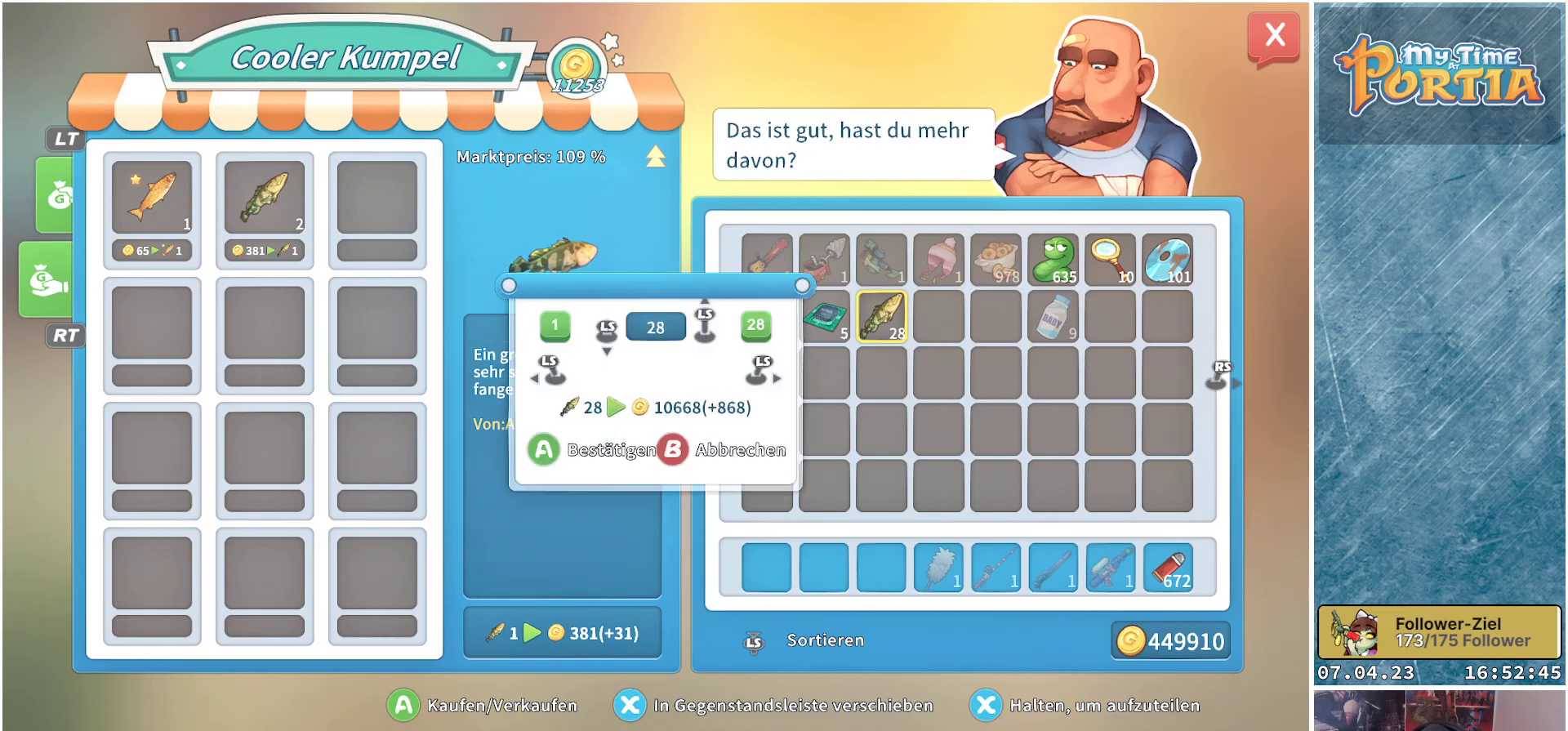
{"buttons": [], "left_stick": "center", "right_stick": "center", "events": [[167, "A", "down"], [267, "A", "up"]]}
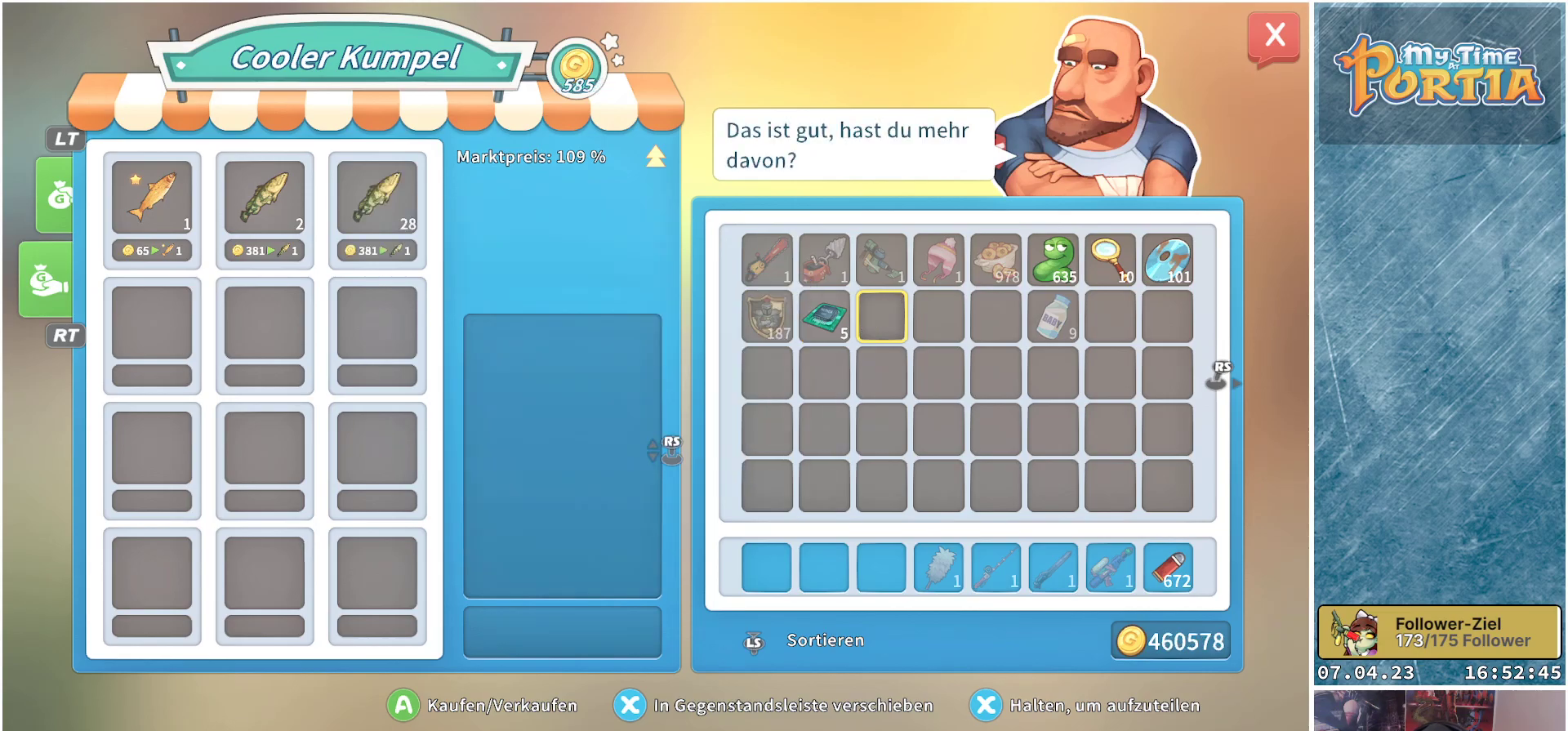
{"buttons": [], "left_stick": "center", "right_stick": "center", "events": []}
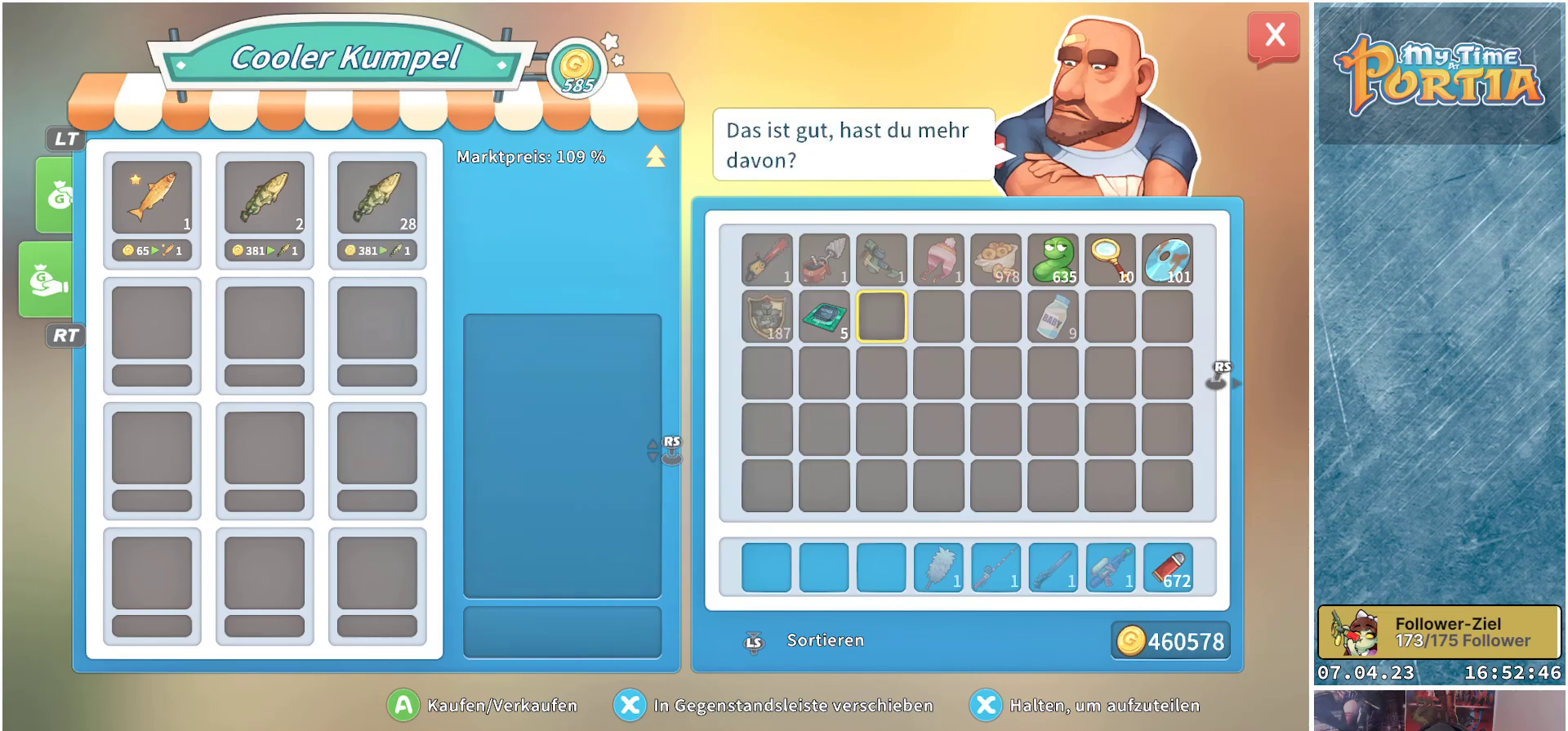
{"buttons": [], "left_stick": "center", "right_stick": "center", "events": []}
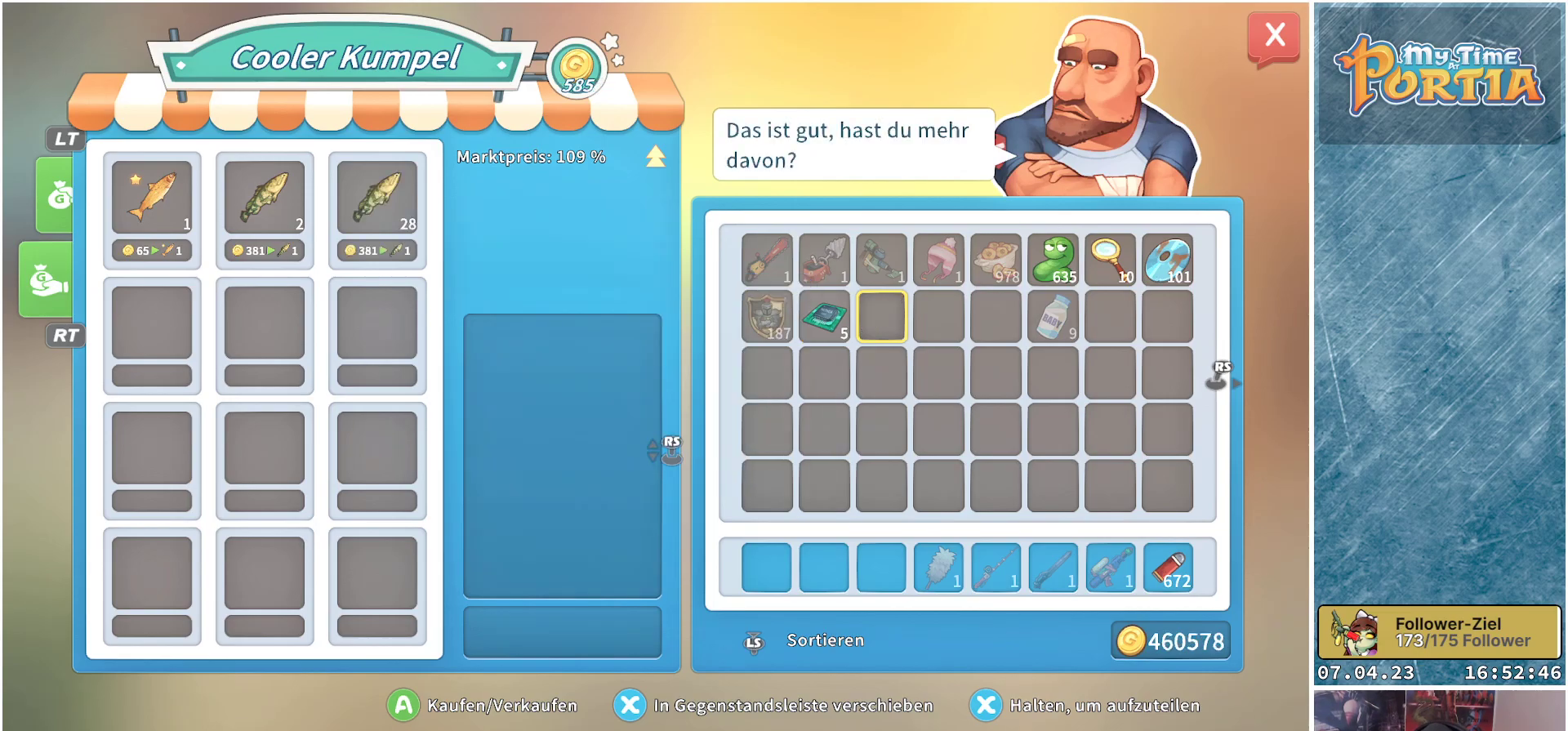
{"buttons": ["B"], "left_stick": "center", "right_stick": "center", "events": [[433, "B", "down"]]}
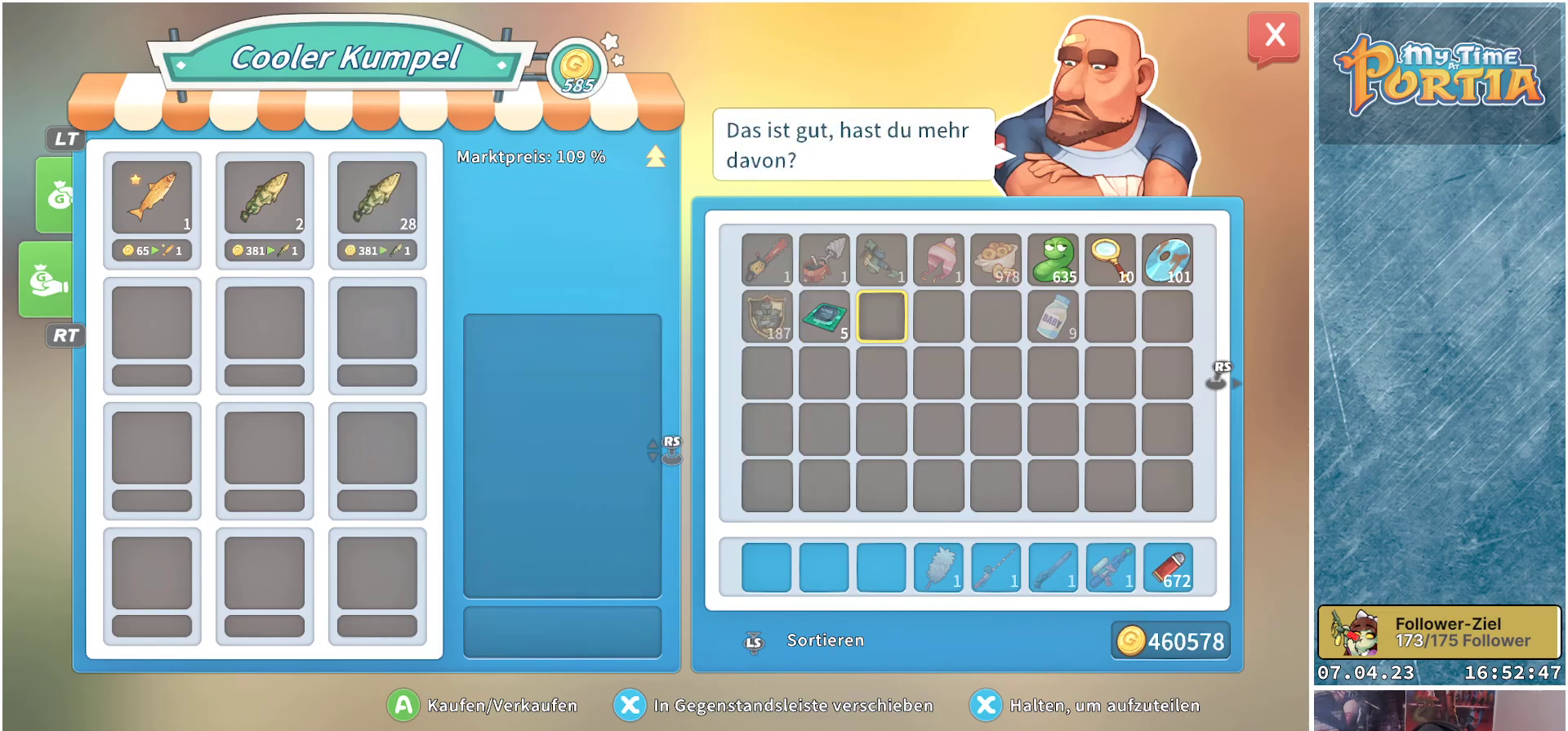
{"buttons": [], "left_stick": "center", "right_stick": "up-right", "events": [[17, "B", "up"], [483, "right_stick", "up-right"]]}
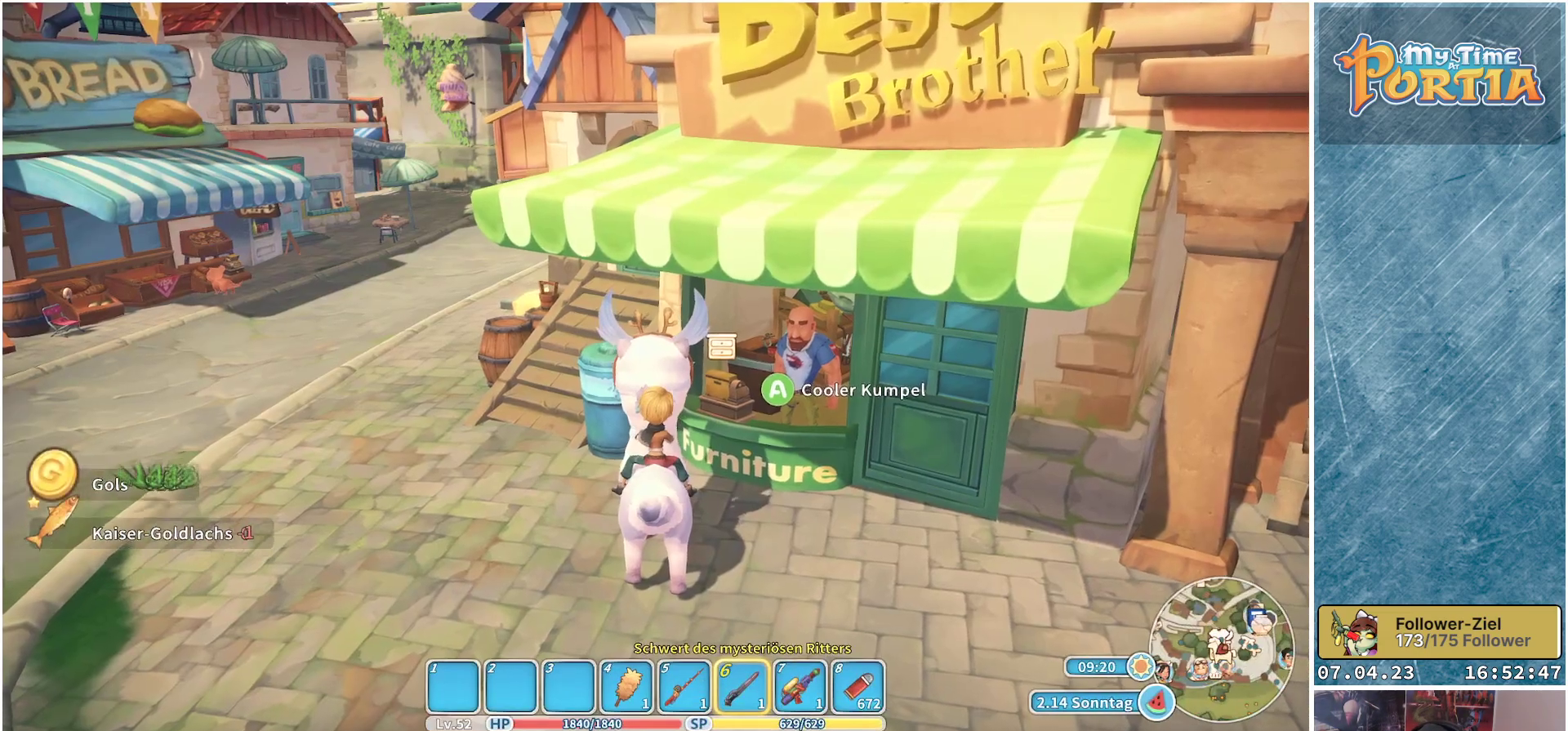
{"buttons": [], "left_stick": "right", "right_stick": "center", "events": [[300, "right_stick", "center"], [383, "left_stick", "right"]]}
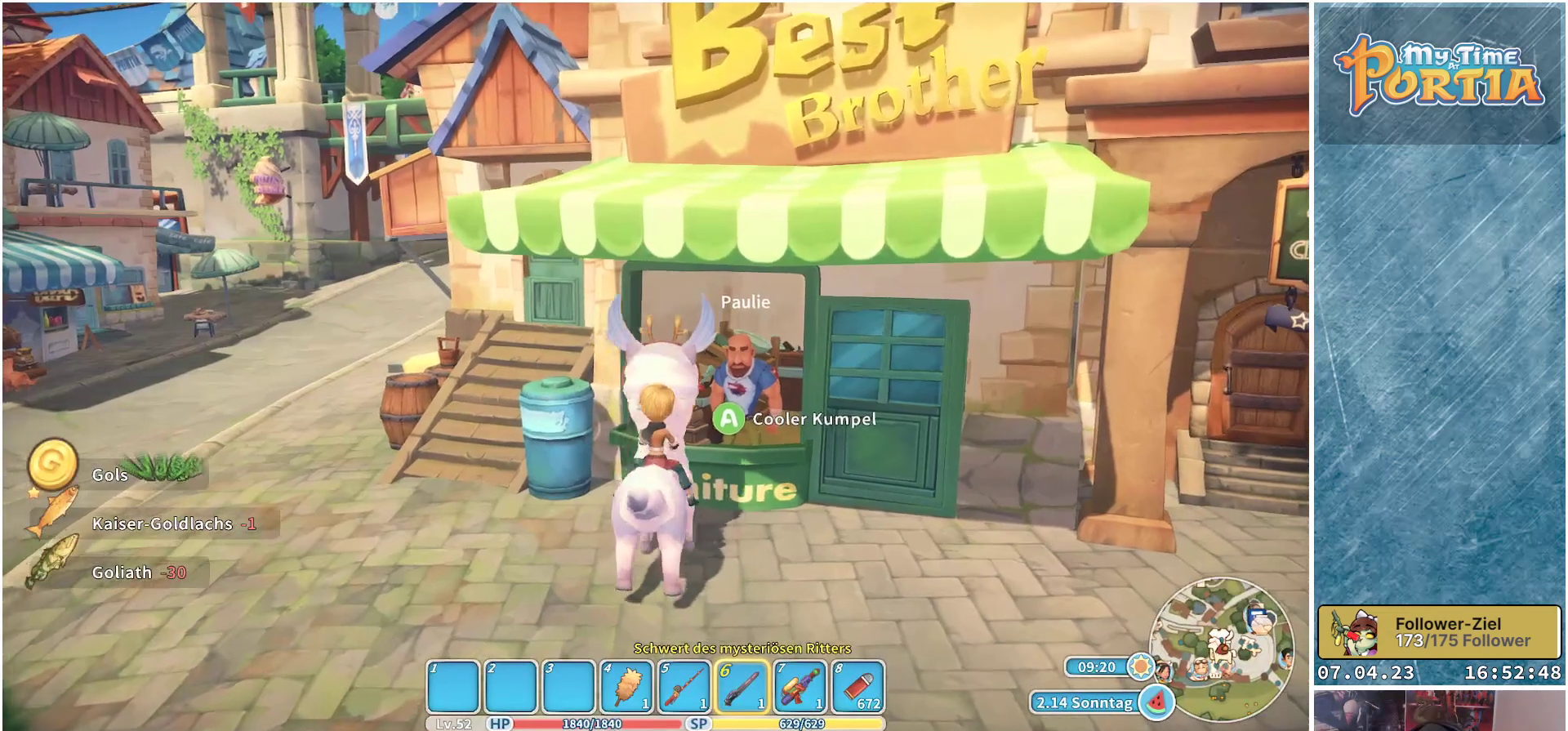
{"buttons": [], "left_stick": "center", "right_stick": "center", "events": [[217, "left_stick", "up-right"], [383, "left_stick", "center"]]}
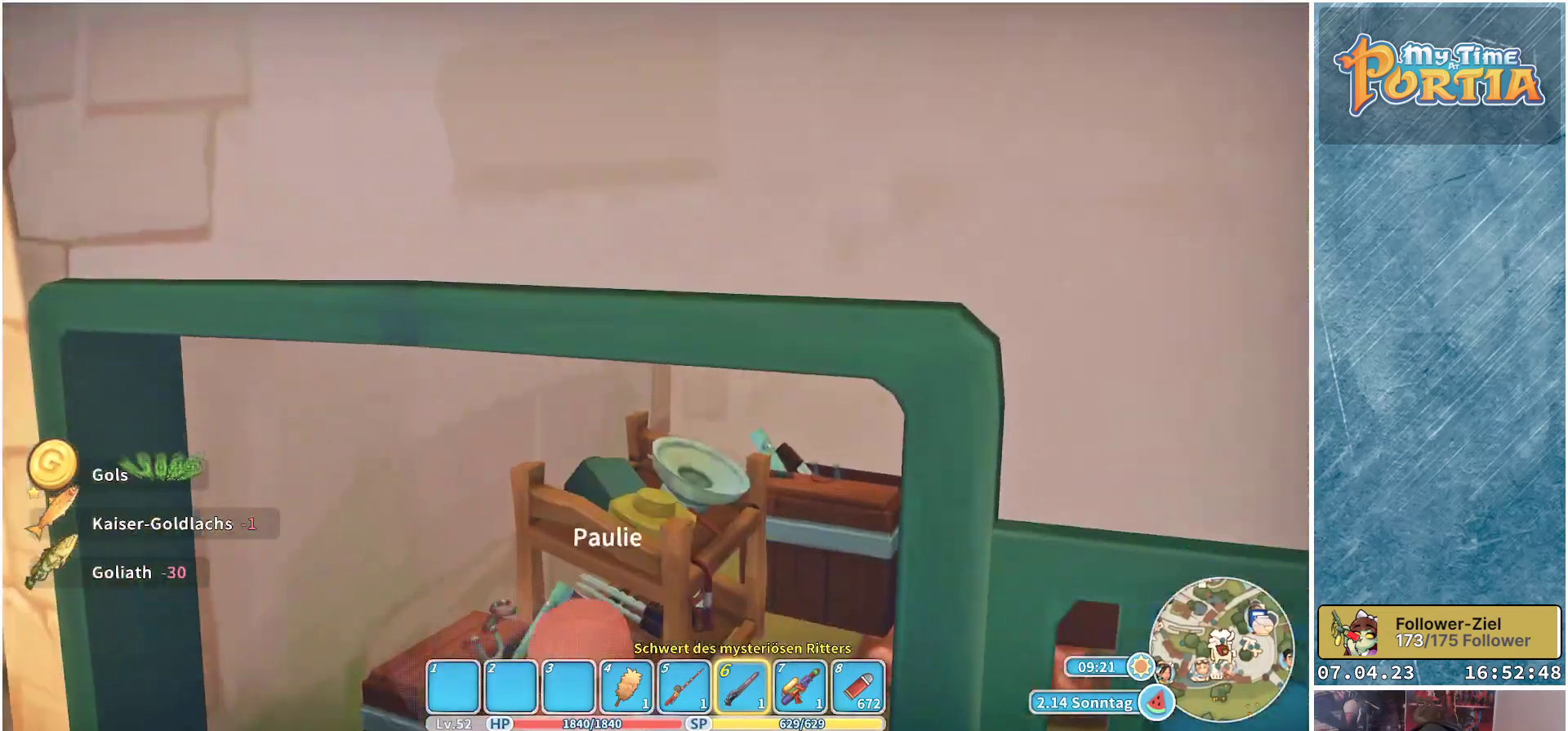
{"buttons": [], "left_stick": "center", "right_stick": "center", "events": [[50, "A", "down"], [167, "A", "up"]]}
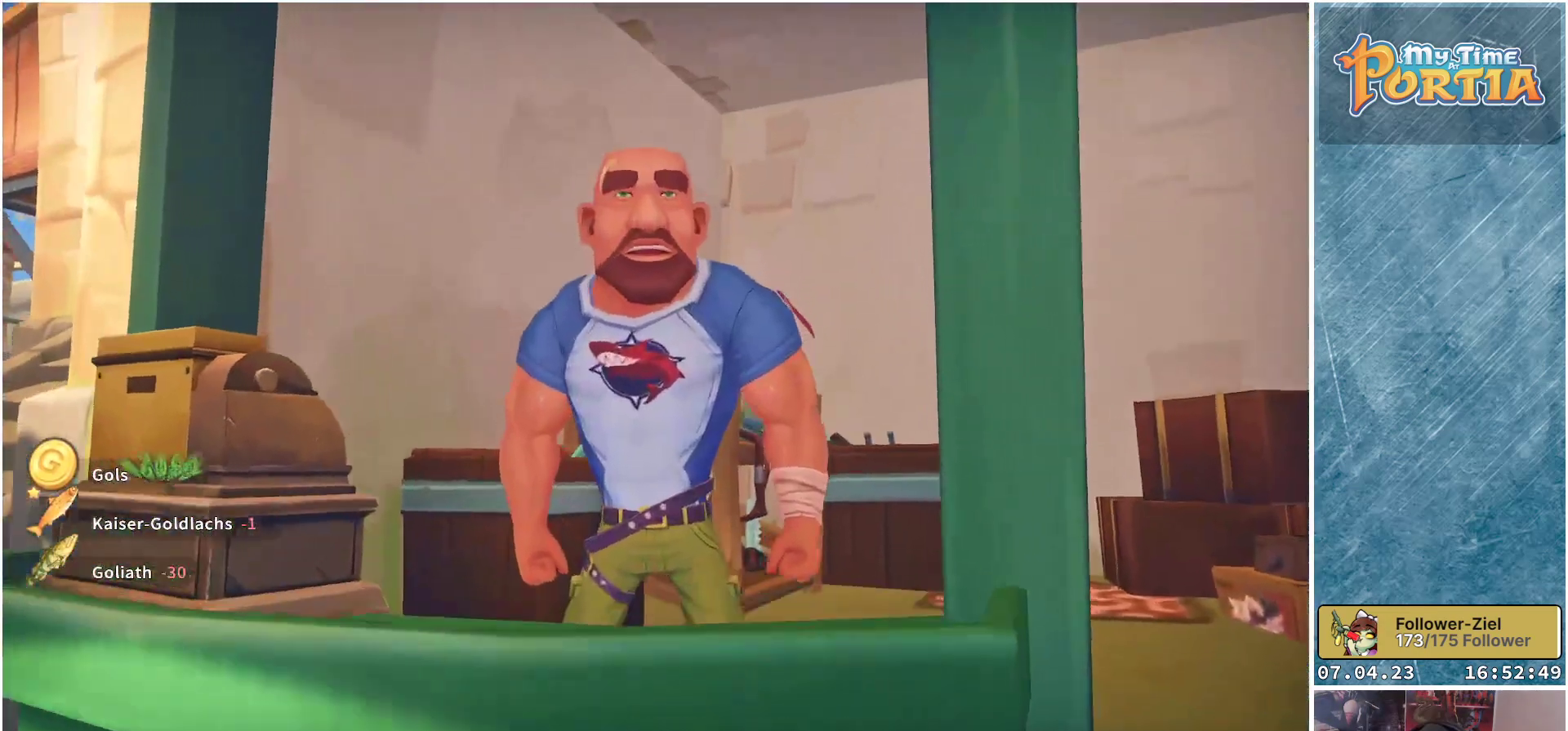
{"buttons": [], "left_stick": "center", "right_stick": "center", "events": [[383, "A", "down"], [483, "A", "up"]]}
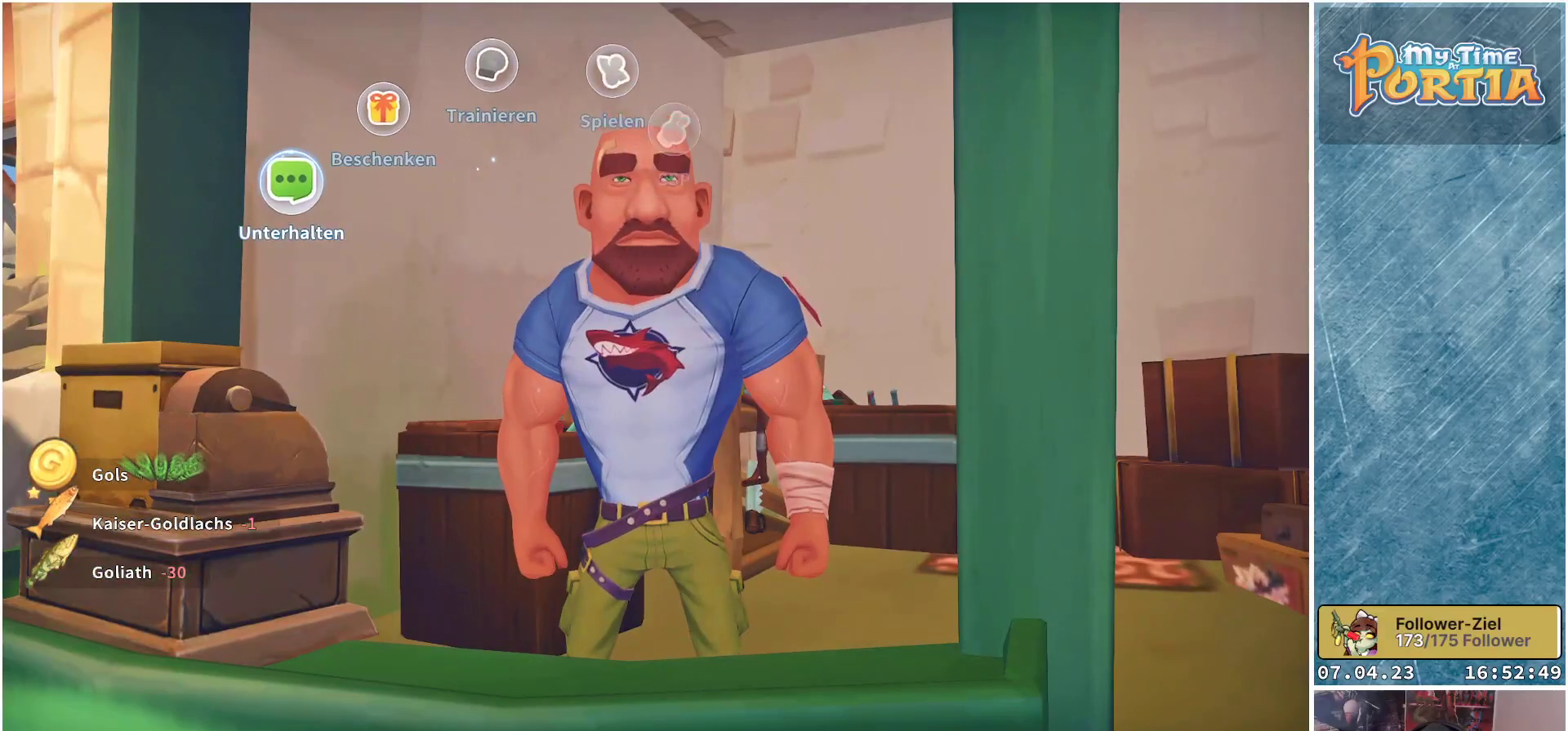
{"buttons": [], "left_stick": "center", "right_stick": "center", "events": [[200, "A", "down"], [317, "A", "up"]]}
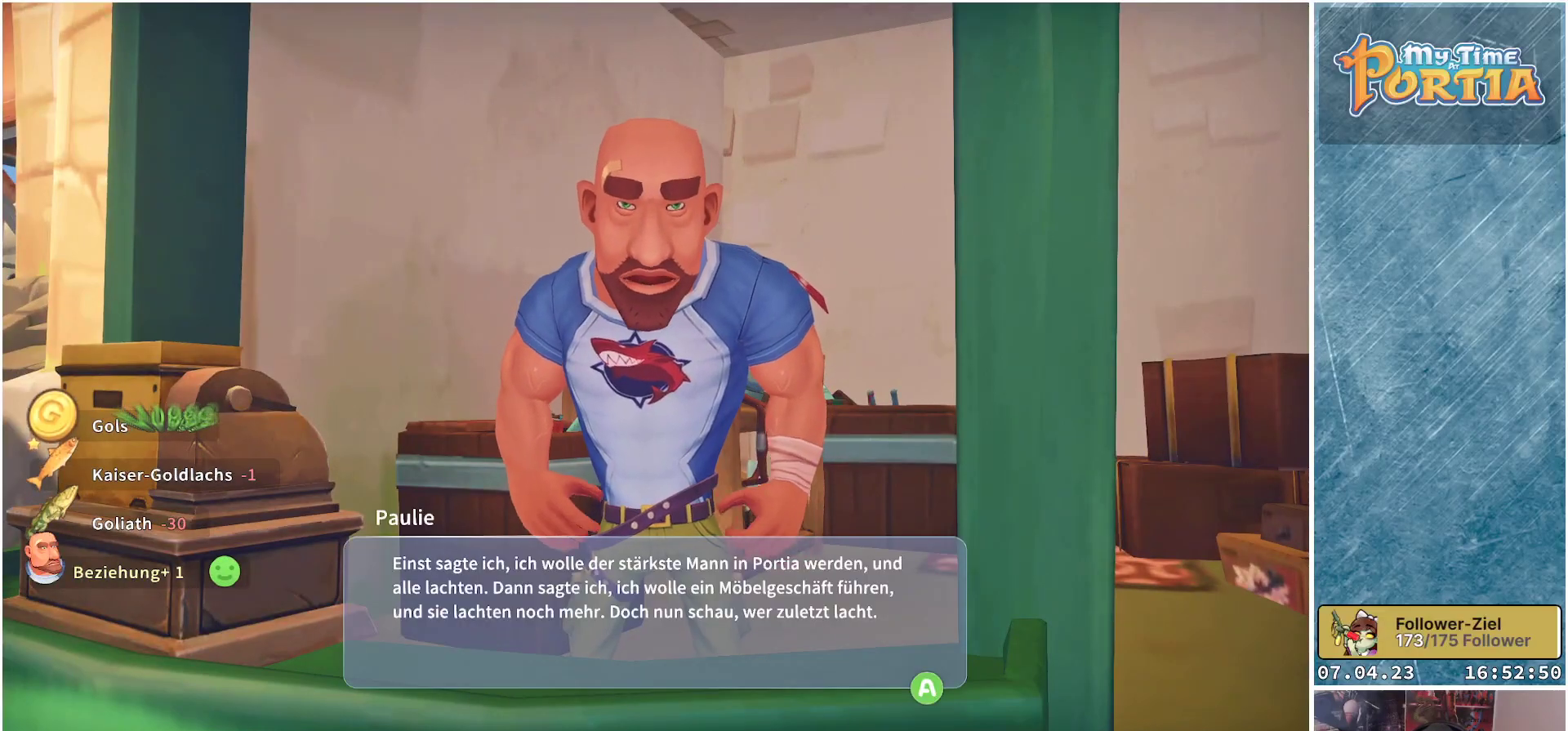
{"buttons": [], "left_stick": "center", "right_stick": "center", "events": [[67, "A", "down"], [200, "A", "up"], [417, "A", "down"], [500, "A", "up"]]}
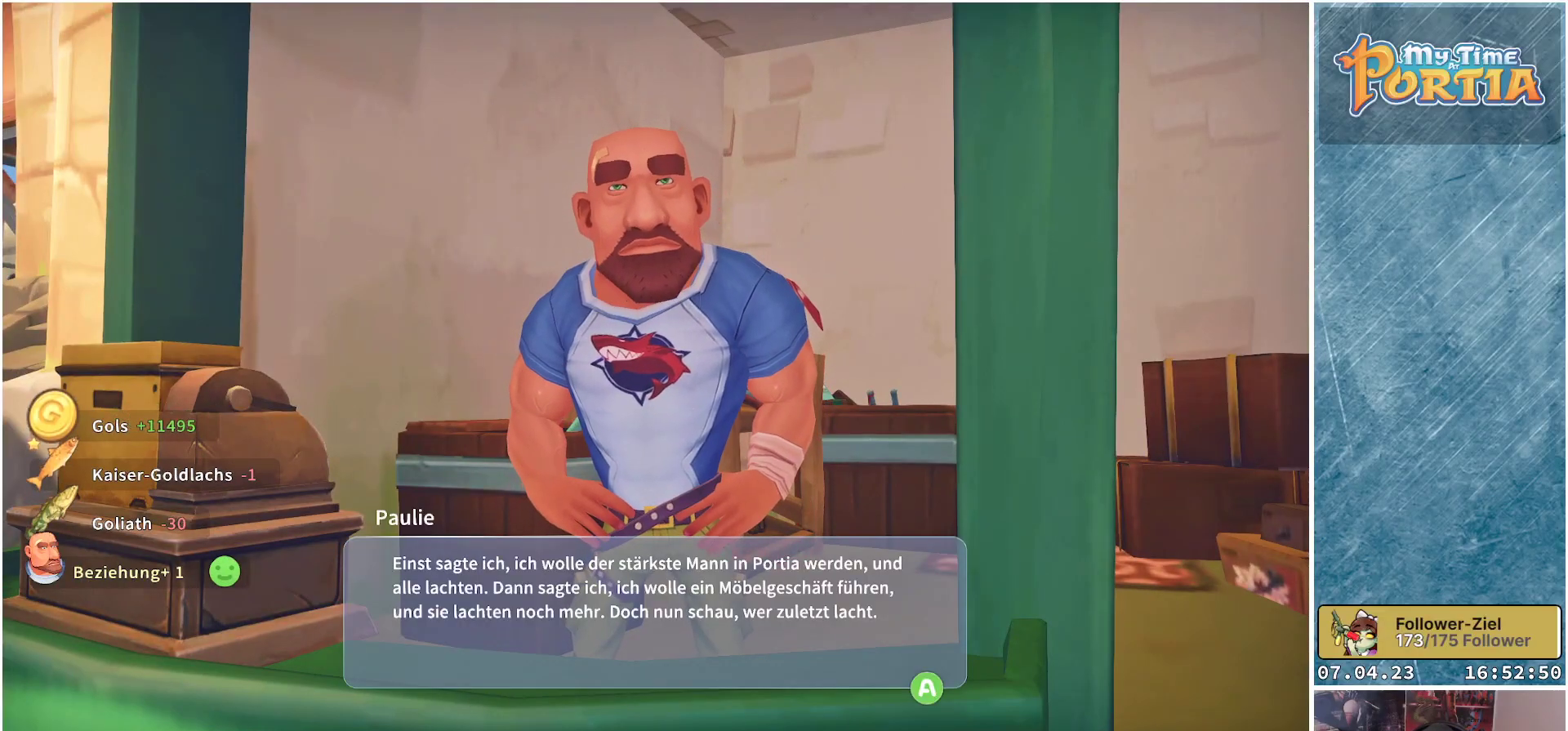
{"buttons": [], "left_stick": "center", "right_stick": "center", "events": [[383, "DPAD_RIGHT", "down"], [467, "DPAD_RIGHT", "up"]]}
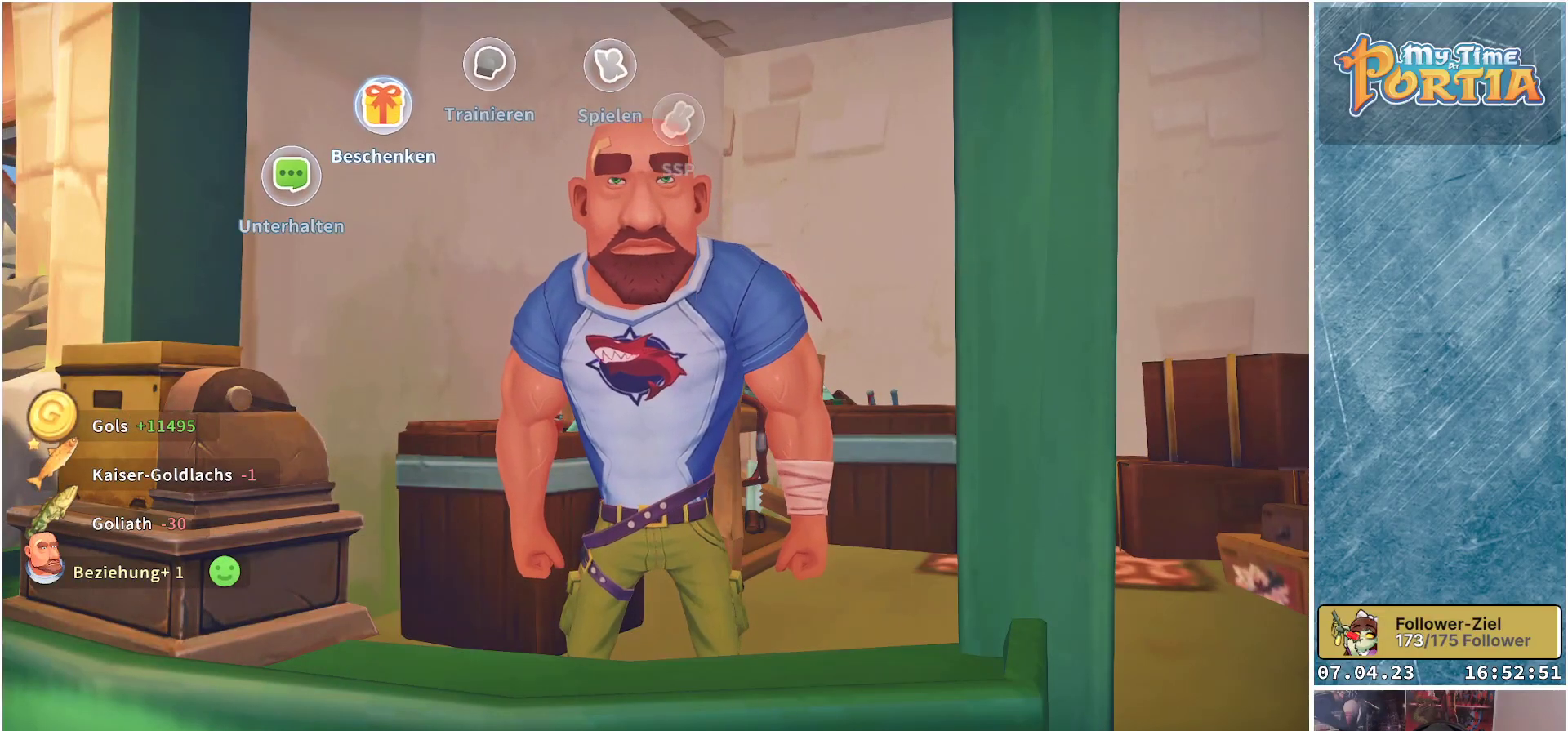
{"buttons": ["DPAD_RIGHT"], "left_stick": "center", "right_stick": "center", "events": [[133, "DPAD_RIGHT", "down"], [200, "DPAD_RIGHT", "up"], [450, "DPAD_RIGHT", "down"]]}
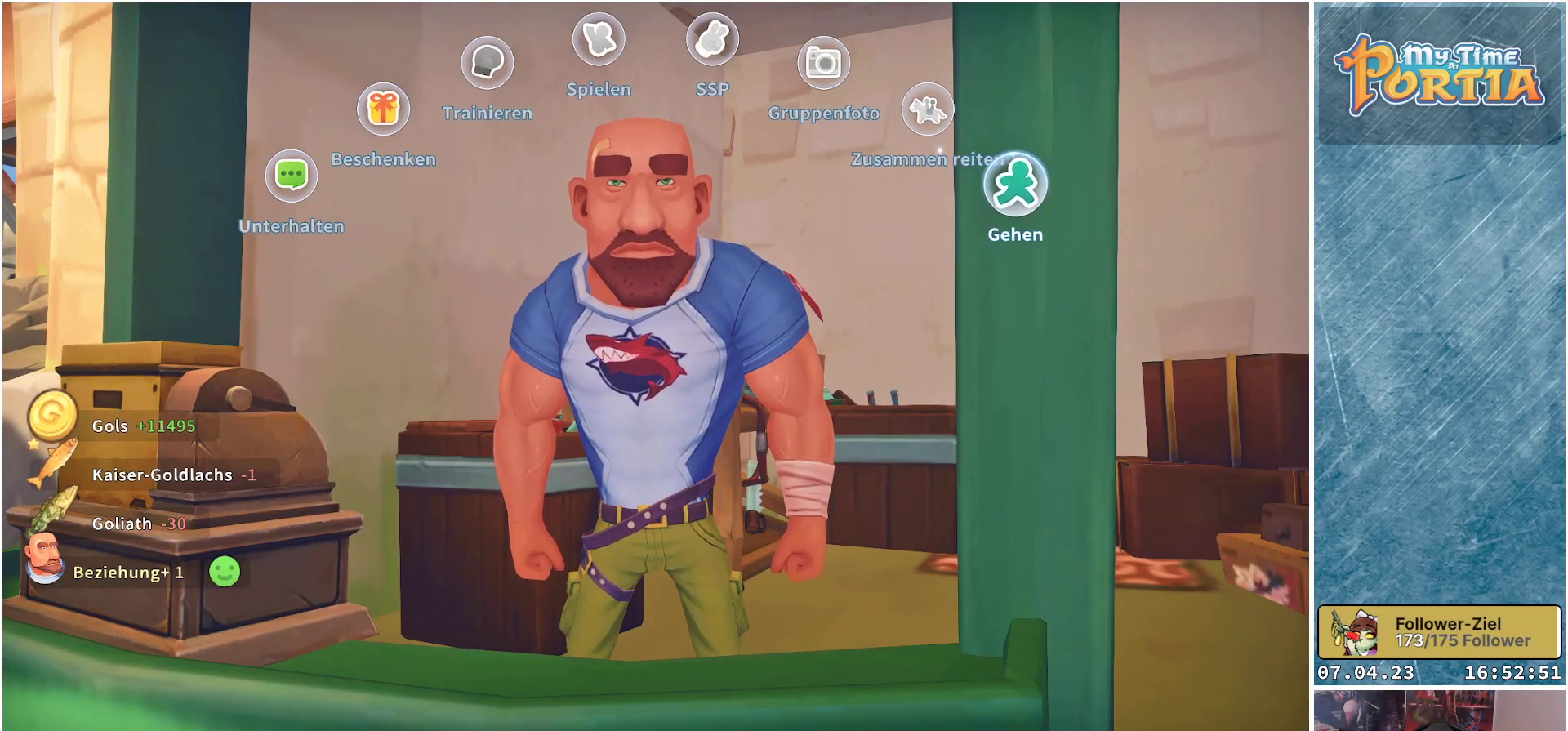
{"buttons": [], "left_stick": "center", "right_stick": "center", "events": [[67, "DPAD_RIGHT", "up"], [183, "DPAD_RIGHT", "down"], [267, "DPAD_RIGHT", "up"], [417, "B", "down"], [500, "B", "up"]]}
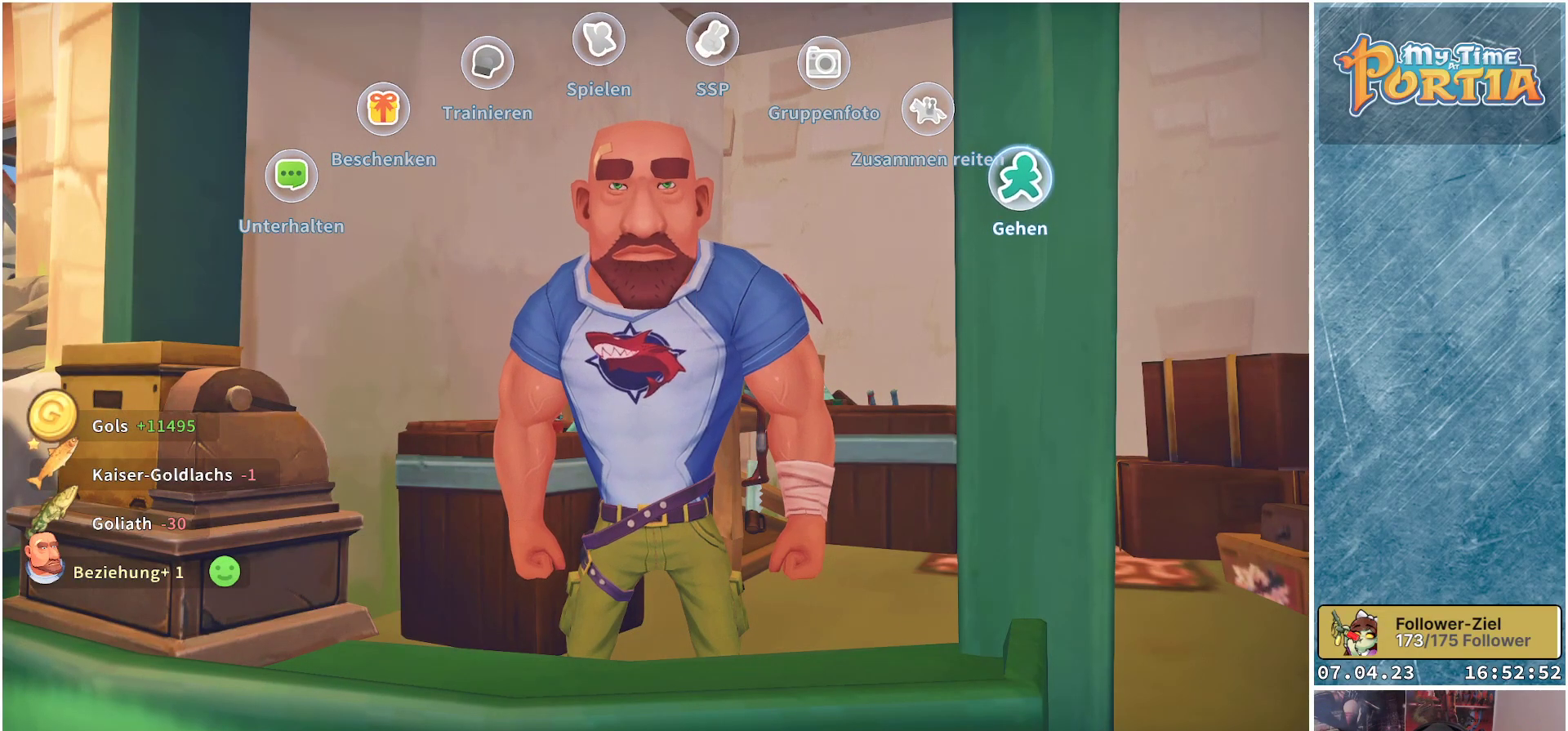
{"buttons": [], "left_stick": "left", "right_stick": "left", "events": [[133, "left_stick", "left"], [333, "right_stick", "left"]]}
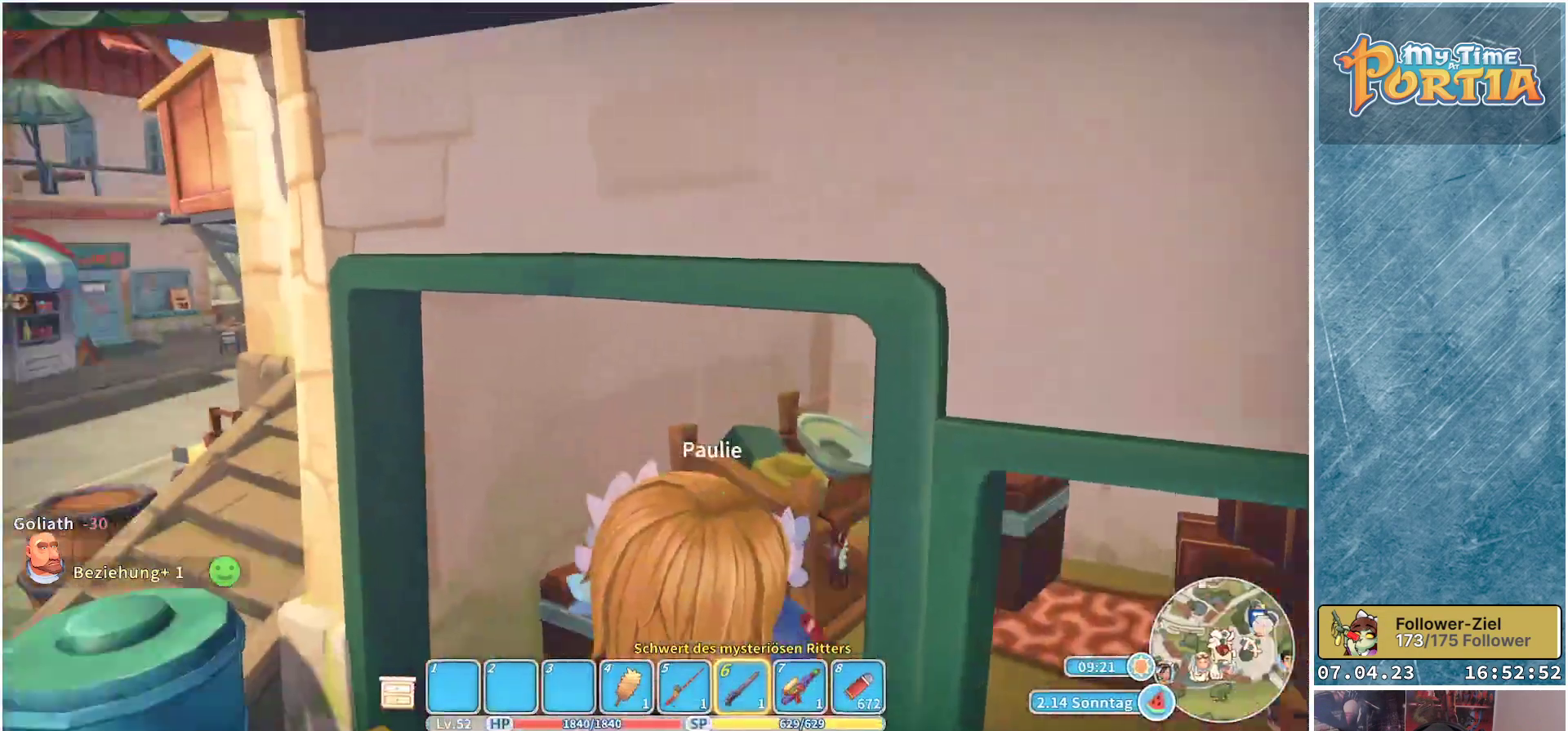
{"buttons": ["R1"], "left_stick": "up-left", "right_stick": "center", "events": [[267, "R1", "down"], [367, "right_stick", "center"], [483, "left_stick", "up-left"]]}
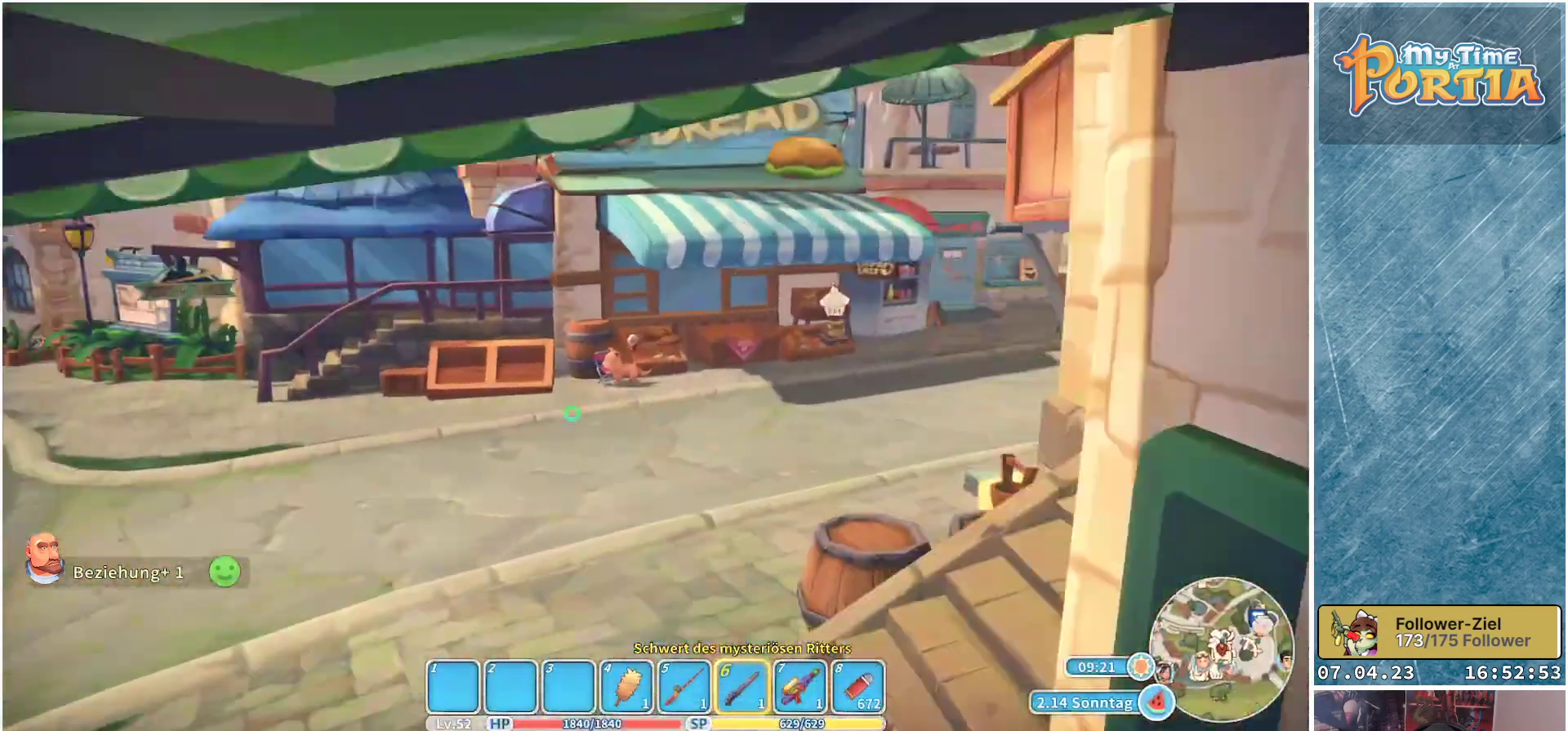
{"buttons": ["R1"], "left_stick": "up", "right_stick": "right", "events": [[333, "left_stick", "up"], [400, "right_stick", "right"]]}
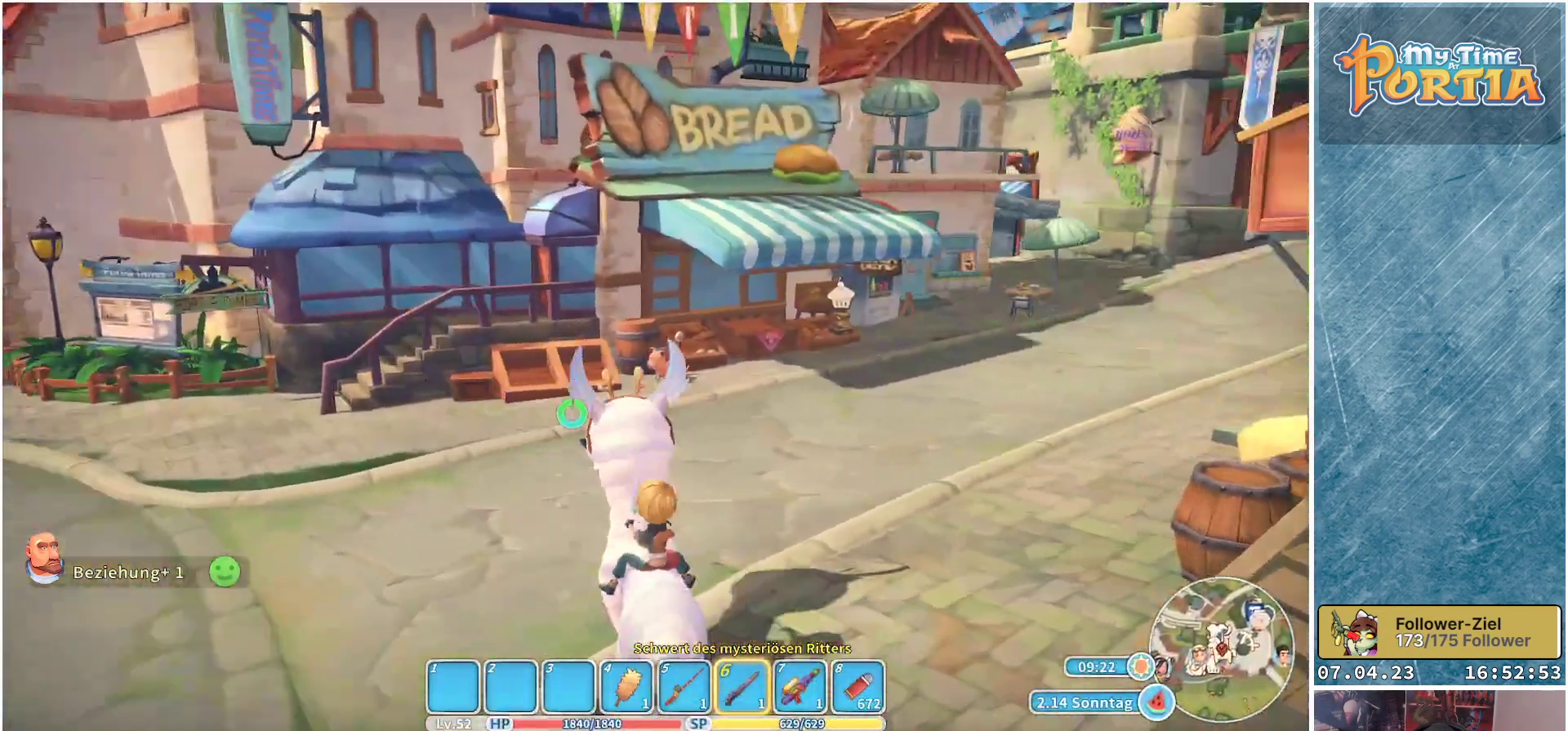
{"buttons": [], "left_stick": "up", "right_stick": "center", "events": [[17, "R1", "up"], [267, "right_stick", "center"]]}
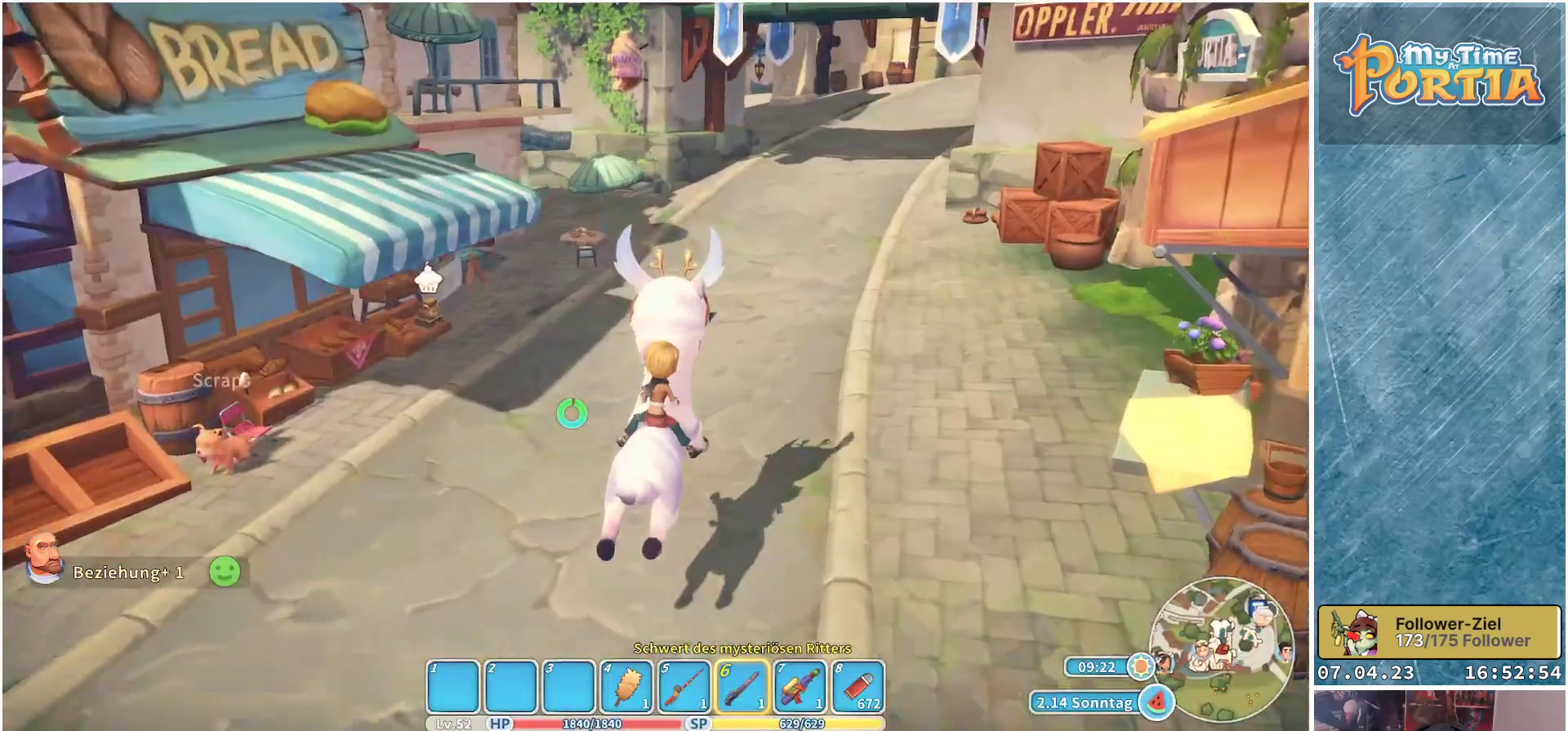
{"buttons": [], "left_stick": "up", "right_stick": "center", "events": []}
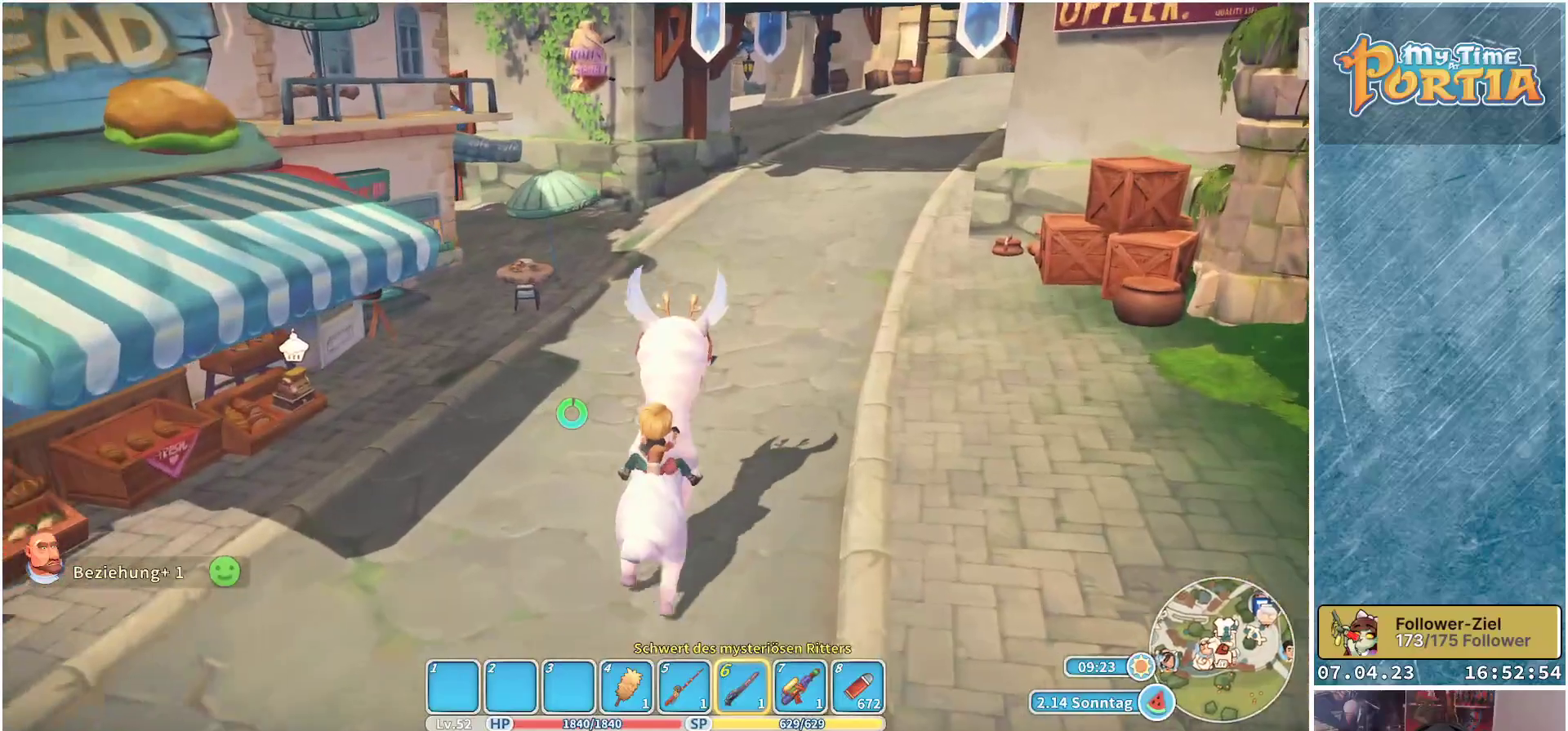
{"buttons": [], "left_stick": "up", "right_stick": "right", "events": [[283, "right_stick", "right"]]}
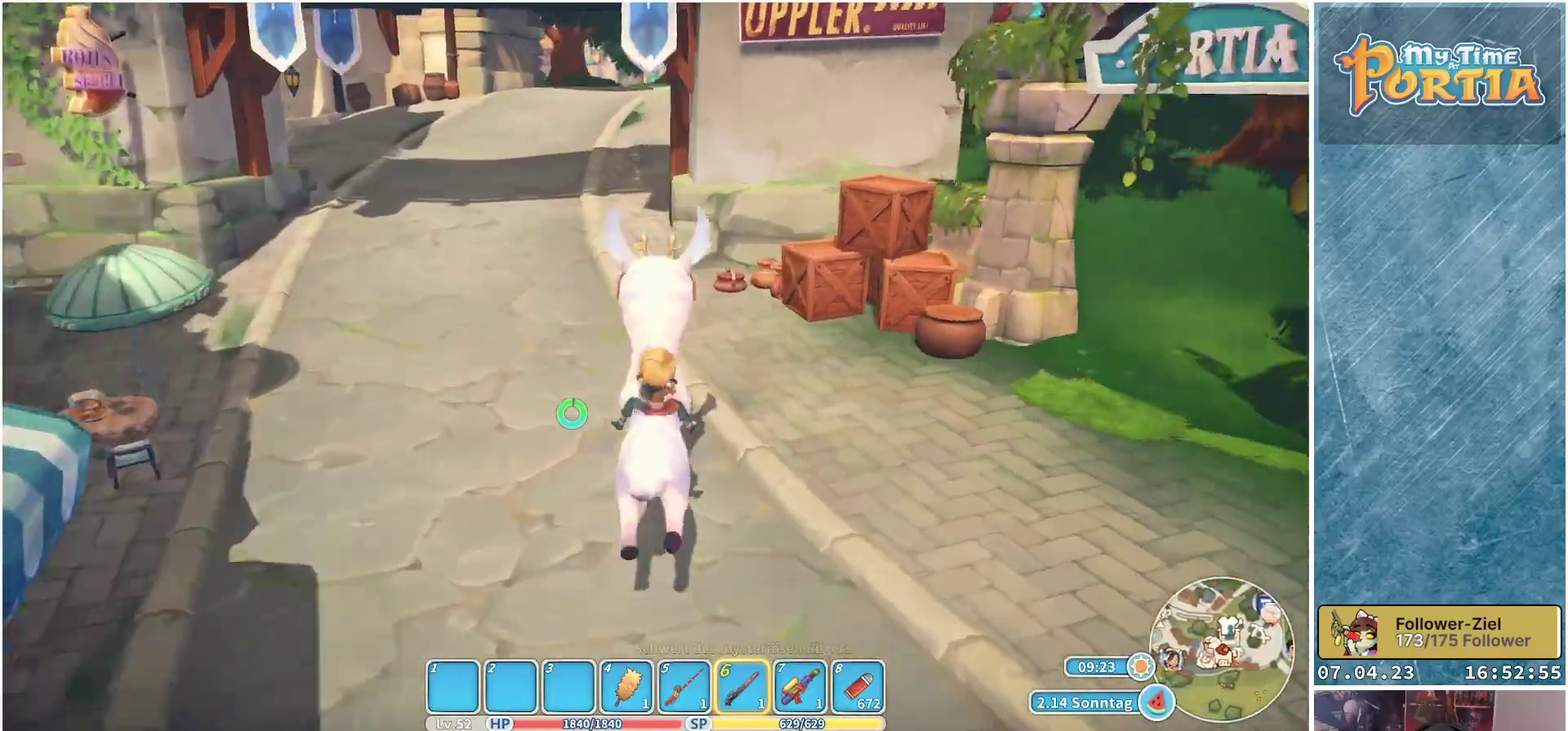
{"buttons": [], "left_stick": "up", "right_stick": "left", "events": [[100, "right_stick", "center"], [150, "left_stick", "up-left"], [267, "right_stick", "left"], [417, "left_stick", "up"]]}
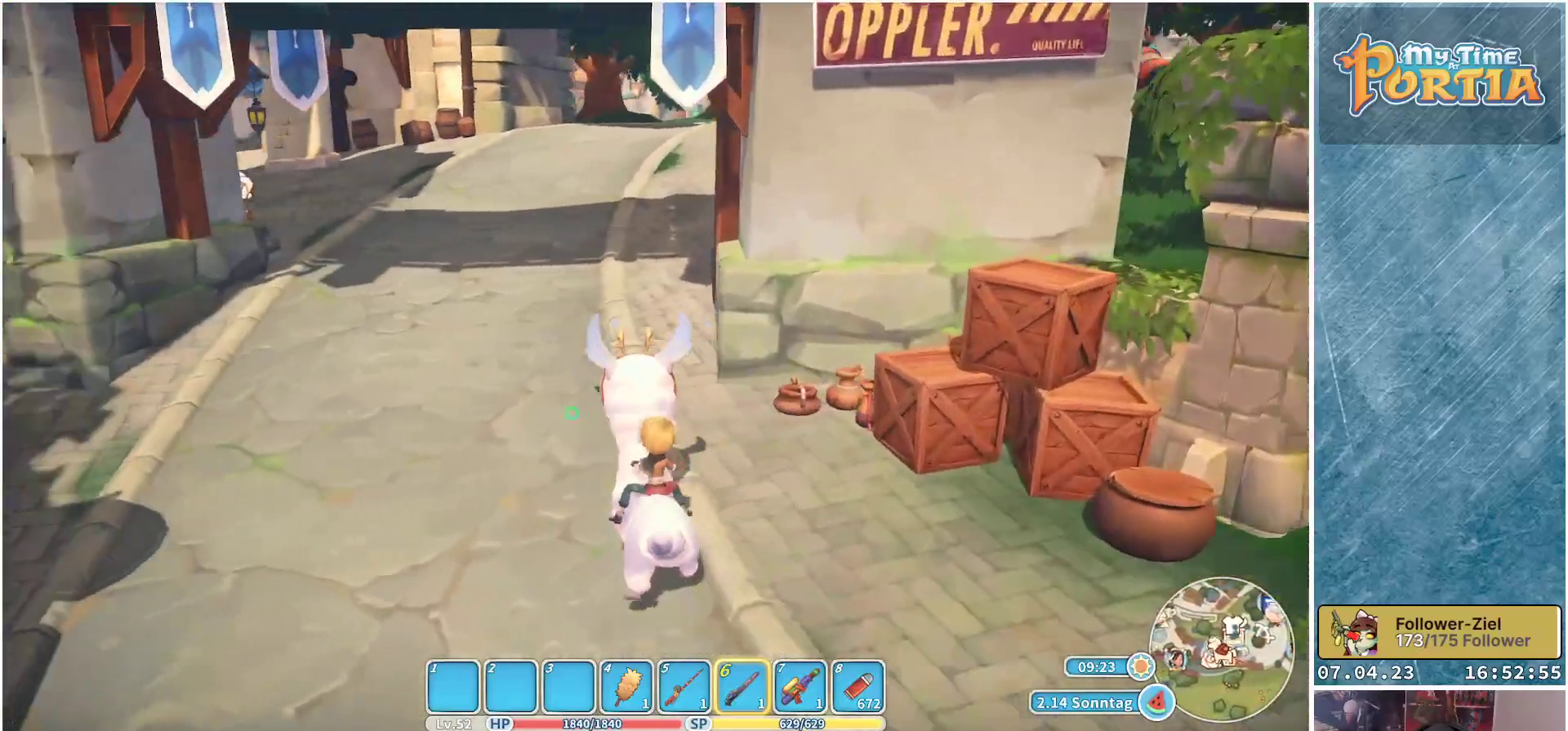
{"buttons": [], "left_stick": "up", "right_stick": "left", "events": [[183, "right_stick", "center"], [333, "right_stick", "left"]]}
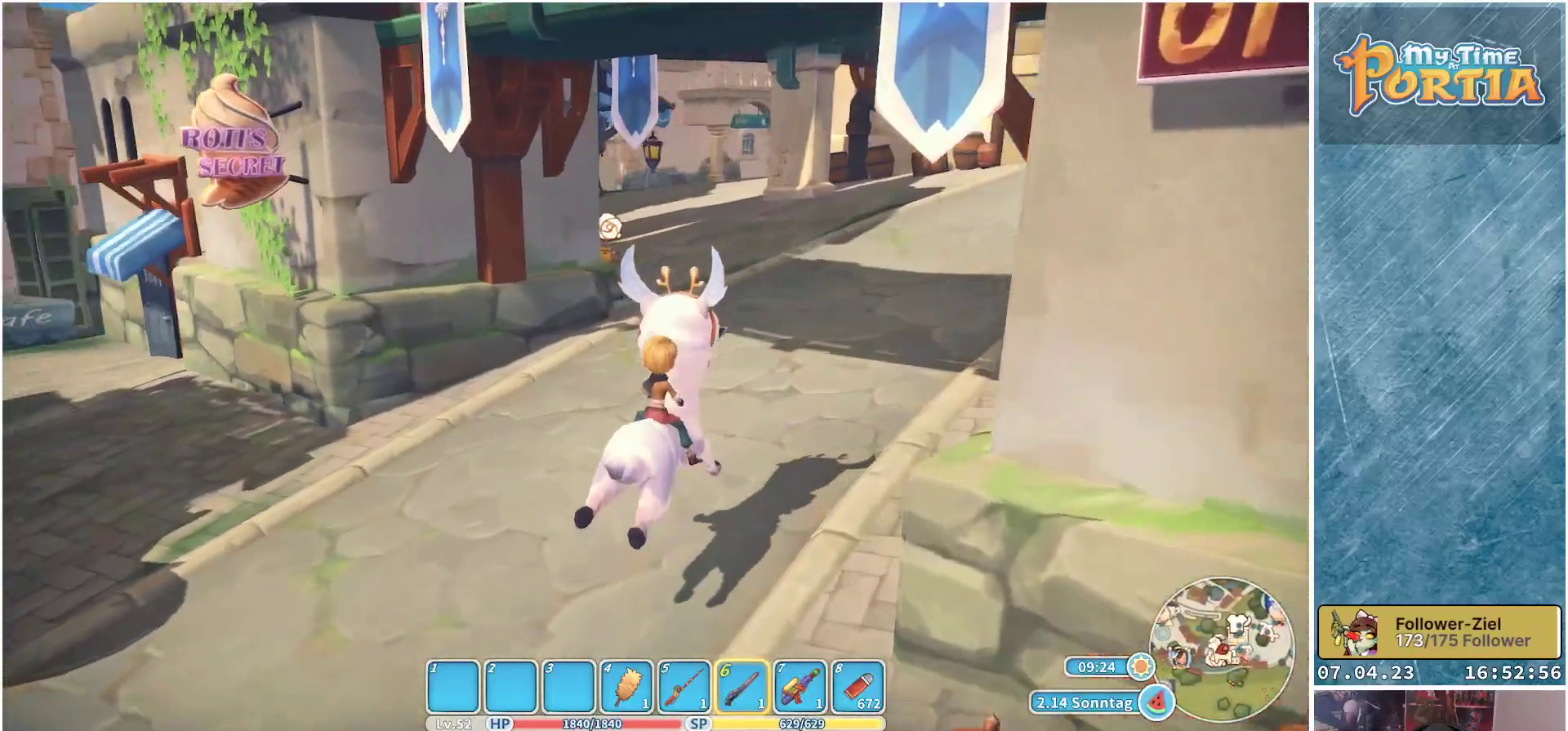
{"buttons": [], "left_stick": "up-right", "right_stick": "center", "events": [[17, "right_stick", "center"], [67, "left_stick", "up-right"]]}
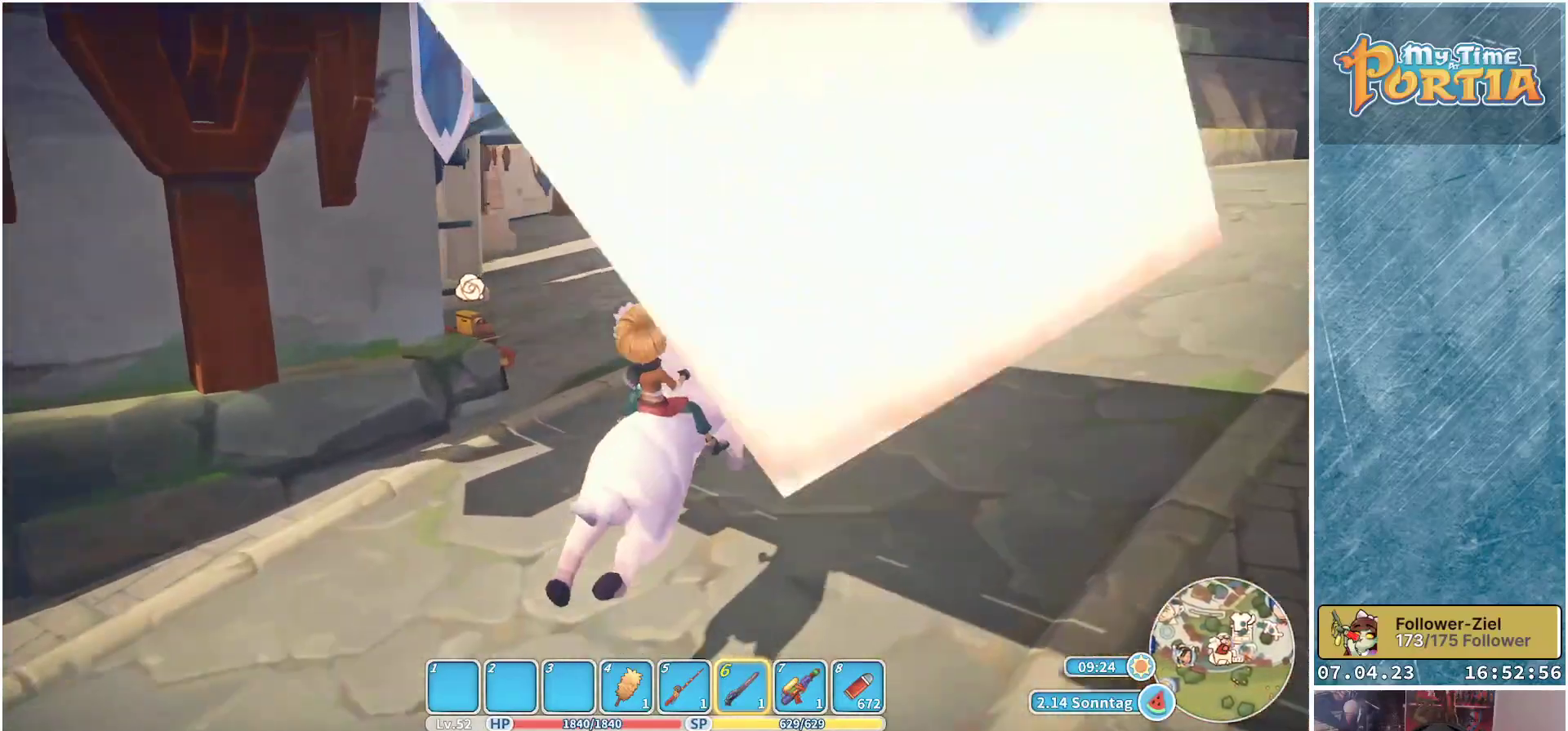
{"buttons": [], "left_stick": "up-right", "right_stick": "left", "events": [[167, "right_stick", "left"]]}
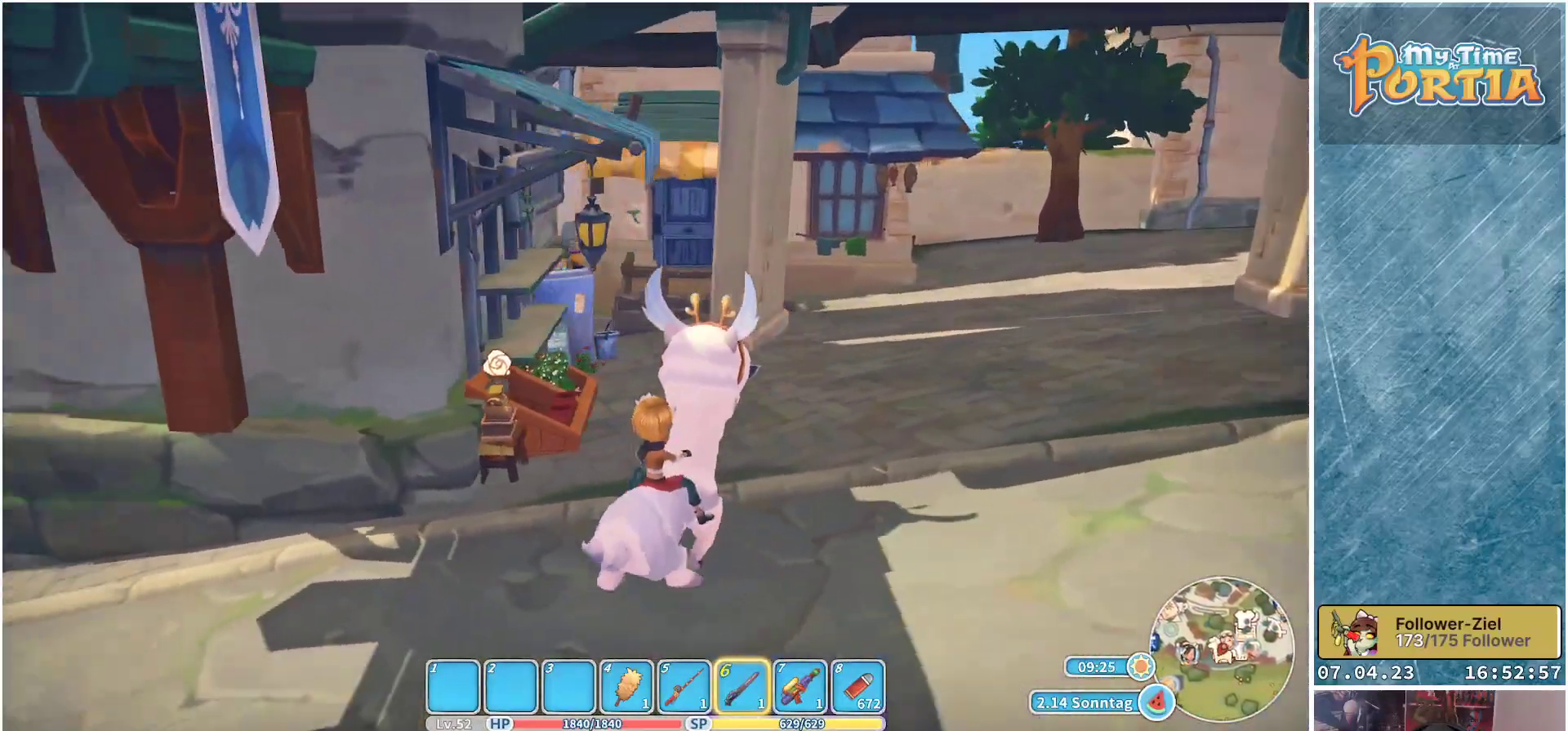
{"buttons": [], "left_stick": "up-right", "right_stick": "center", "events": [[83, "right_stick", "center"]]}